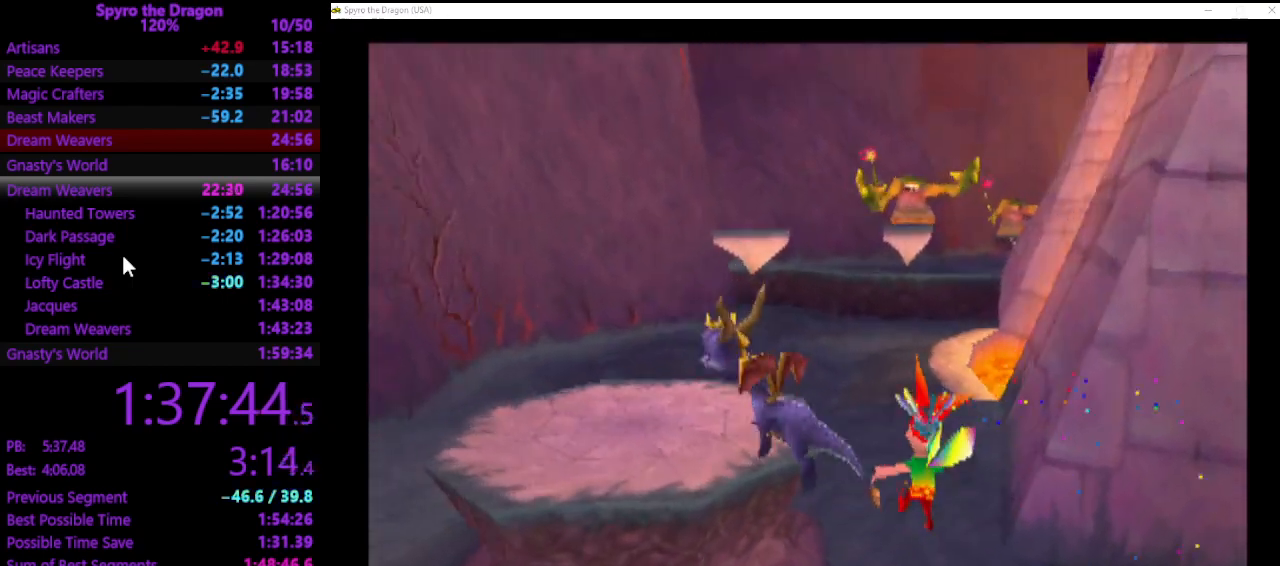
Gameplay with a controller (PlayStation layout); each line is a JSON object with the inputs held at the frame after it. "events" lists button and stick changes between this image and that frame as [ms after this image, input, new state], when the widget could be followed in between. Not read: CROSS right_stick.
{"buttons": [], "left_stick": "up", "events": [[233, "left_stick", "center"], [400, "left_stick", "up"]]}
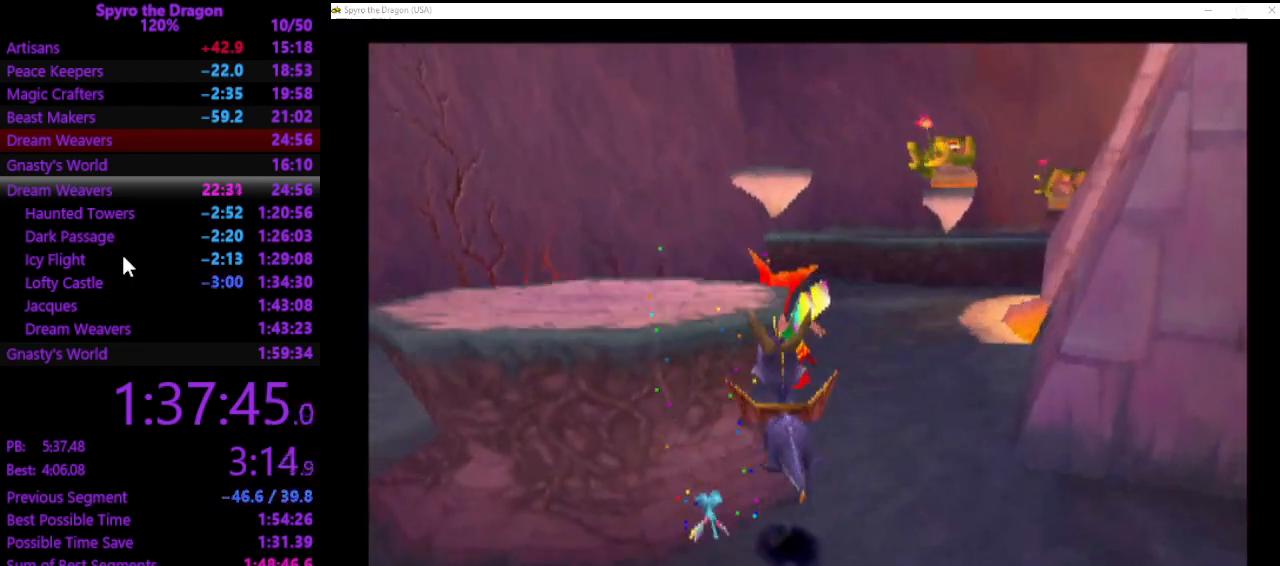
{"buttons": ["SQUARE"], "left_stick": "up-left", "events": [[200, "SQUARE", "down"], [433, "left_stick", "up-left"]]}
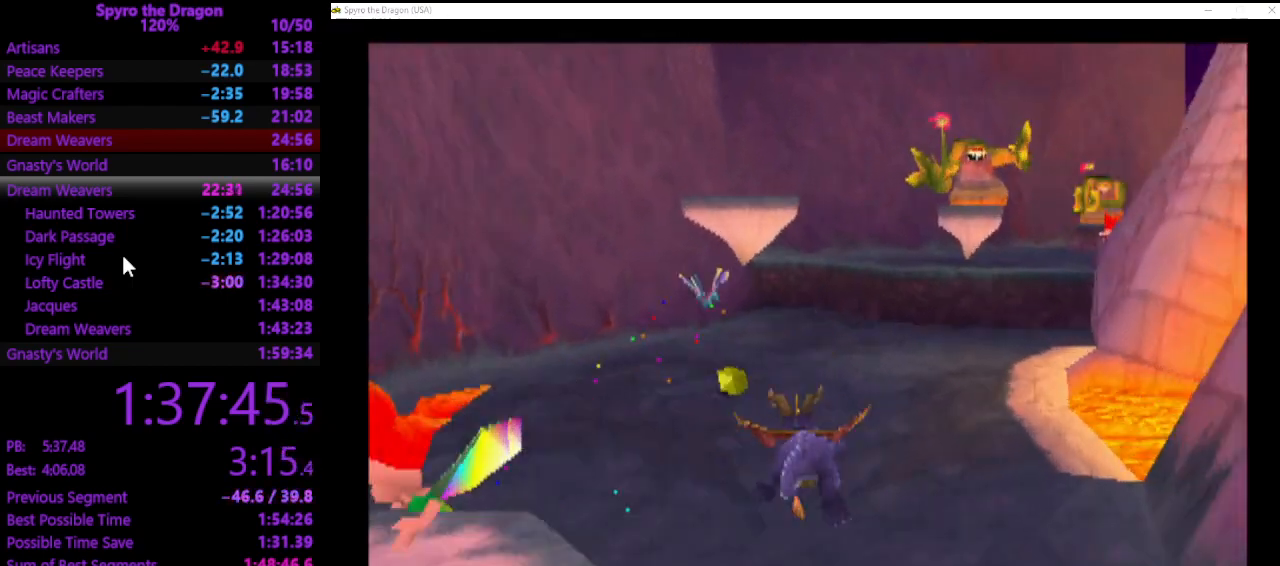
{"buttons": ["SQUARE"], "left_stick": "up-right", "events": [[133, "left_stick", "up"], [300, "left_stick", "up-right"]]}
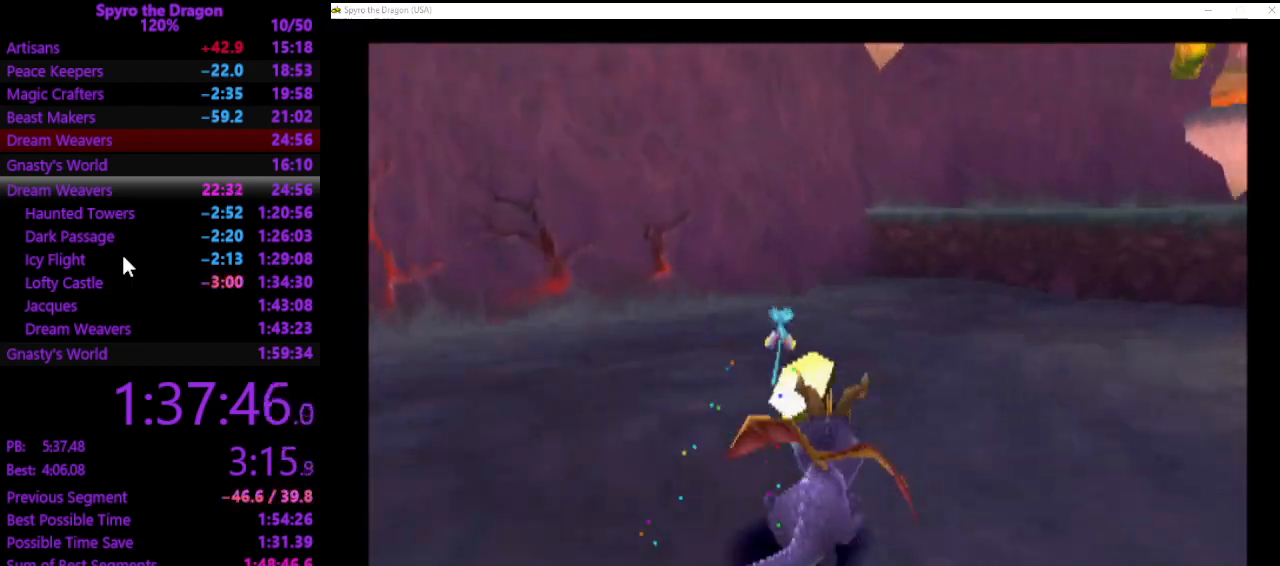
{"buttons": [], "left_stick": "up", "events": [[400, "SQUARE", "up"], [400, "left_stick", "up"]]}
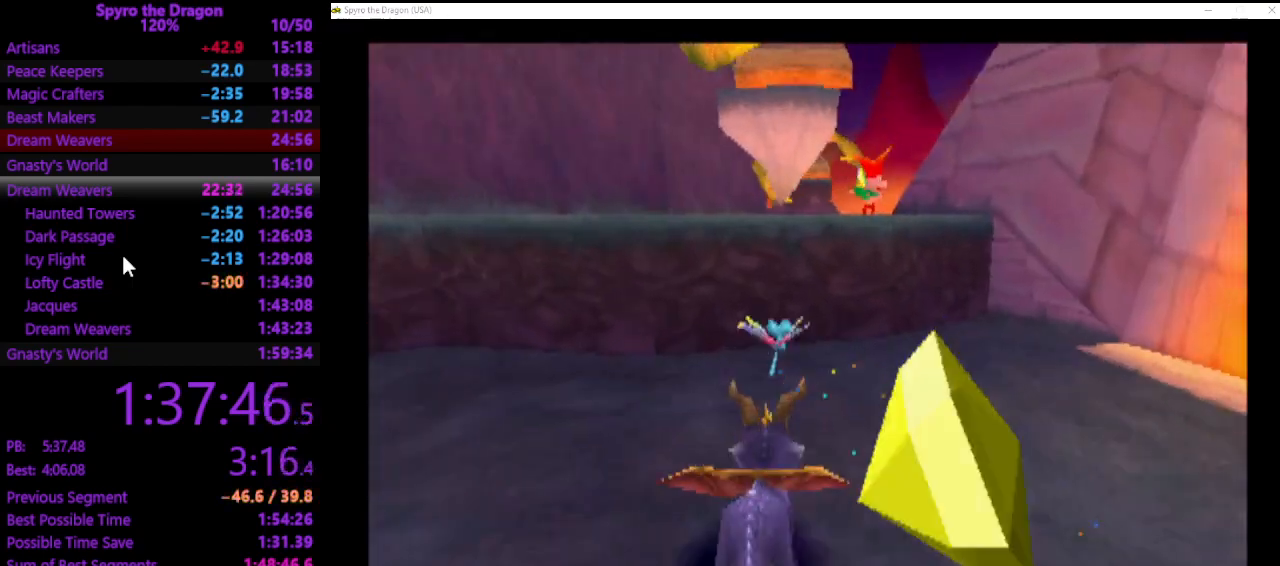
{"buttons": ["SQUARE"], "left_stick": "up", "events": [[400, "CIRCLE", "down"], [467, "CIRCLE", "up"], [500, "SQUARE", "down"]]}
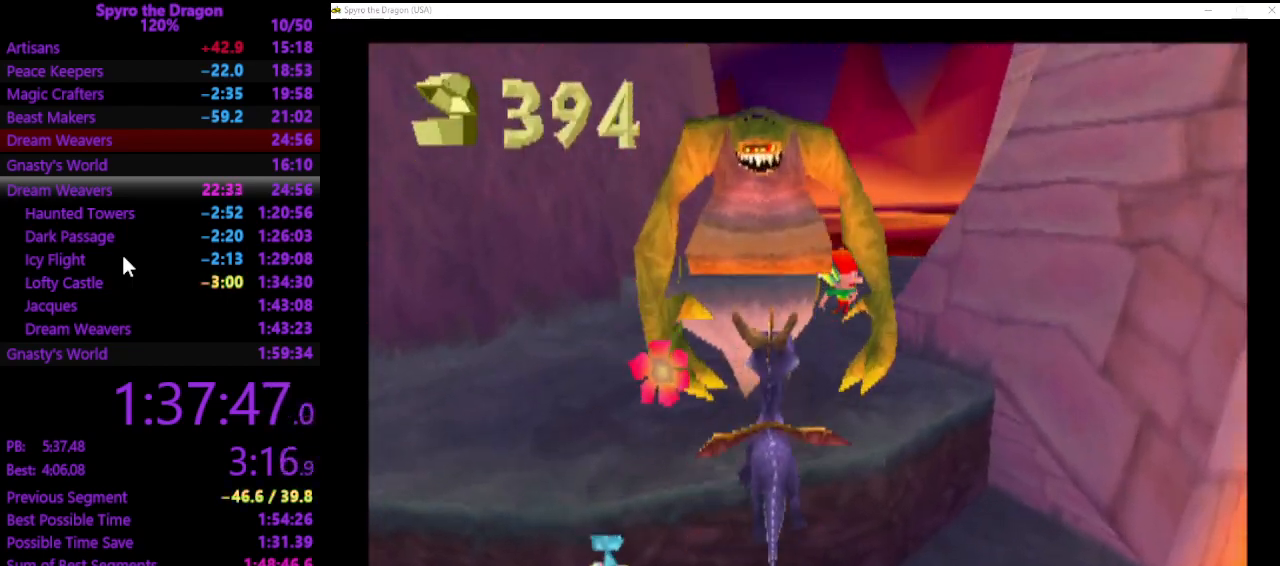
{"buttons": [], "left_stick": "up", "events": [[33, "left_stick", "up-left"], [133, "SQUARE", "up"], [467, "left_stick", "up"]]}
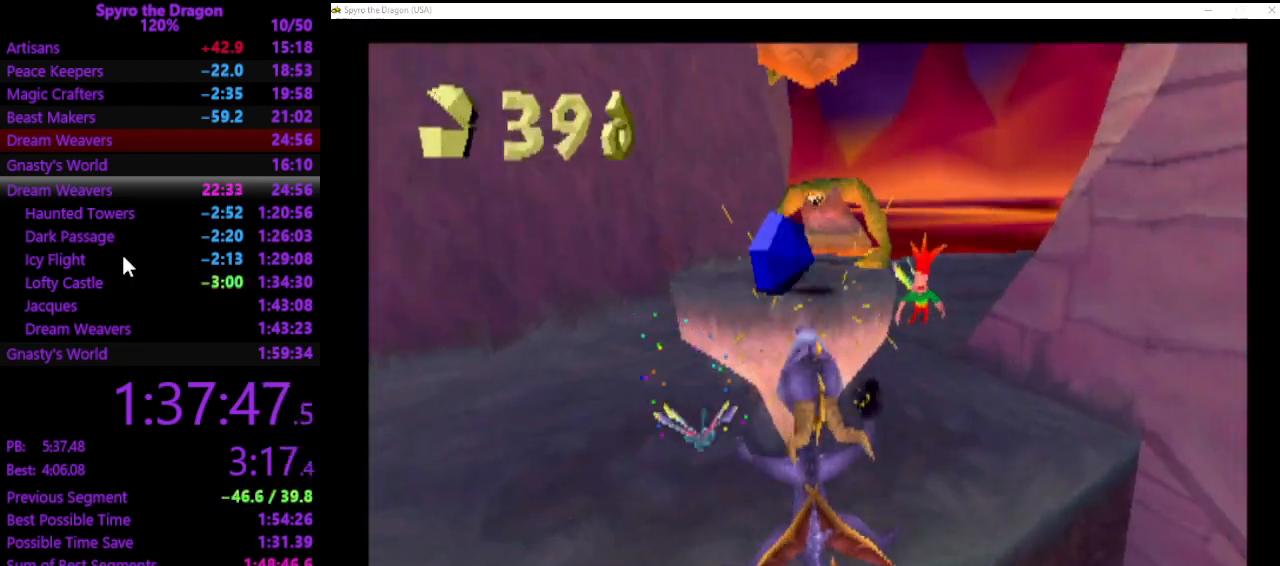
{"buttons": [], "left_stick": "up", "events": []}
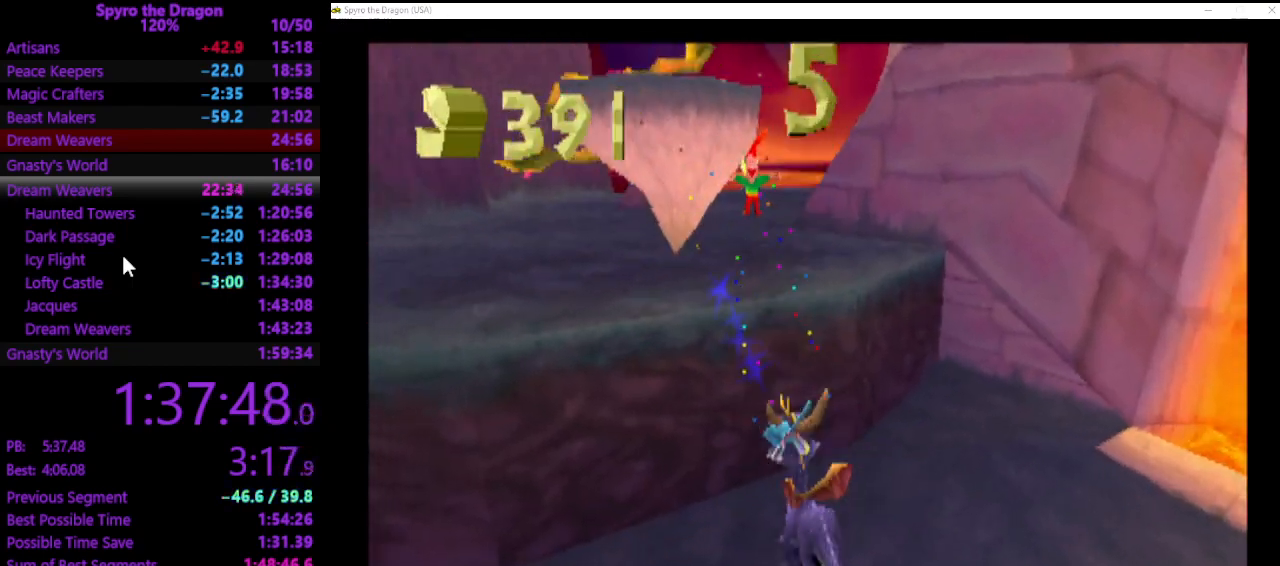
{"buttons": ["SQUARE"], "left_stick": "up-left", "events": [[367, "SQUARE", "down"], [500, "left_stick", "up-left"]]}
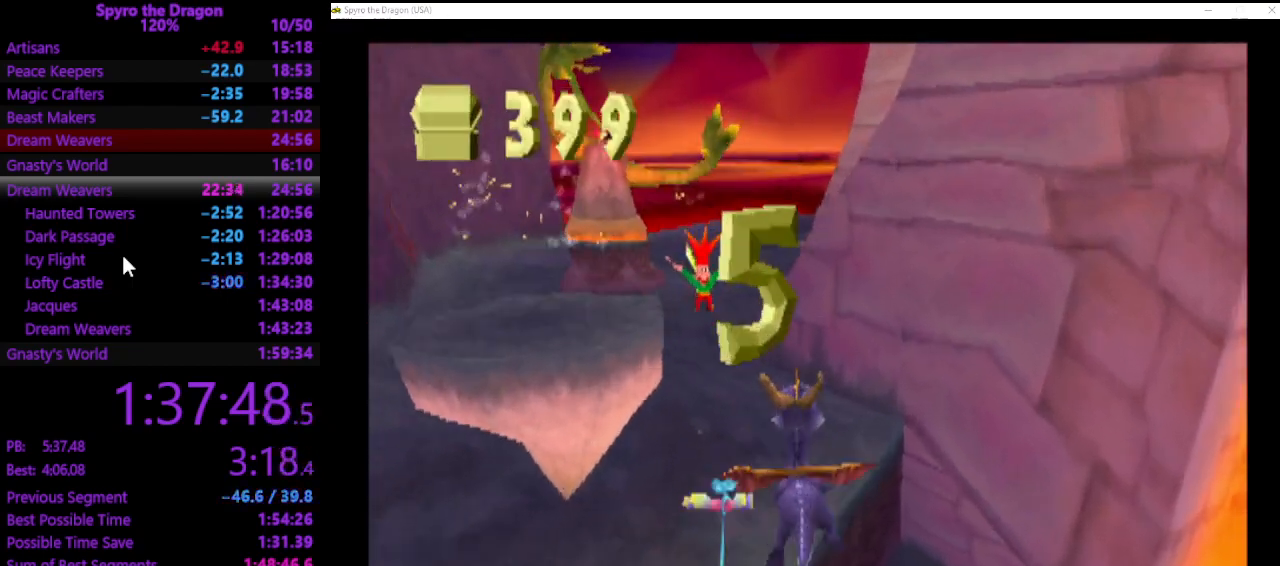
{"buttons": [], "left_stick": "up-left", "events": [[67, "SQUARE", "up"]]}
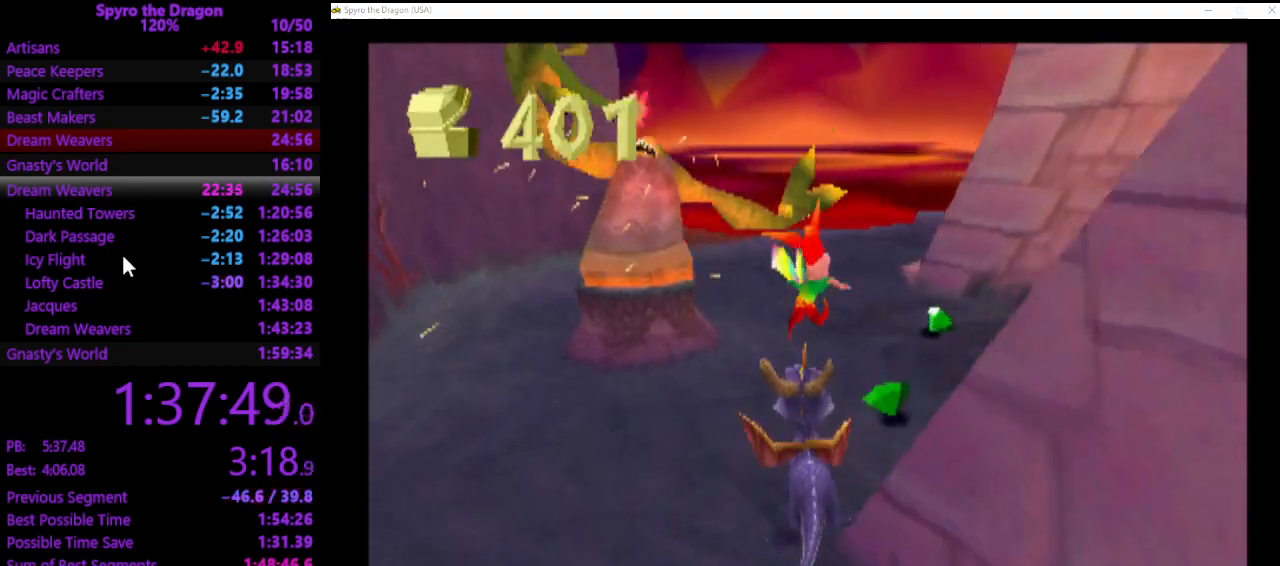
{"buttons": [], "left_stick": "up", "events": [[33, "CIRCLE", "down"], [133, "CIRCLE", "up"], [167, "SQUARE", "down"], [267, "left_stick", "up"], [433, "SQUARE", "up"]]}
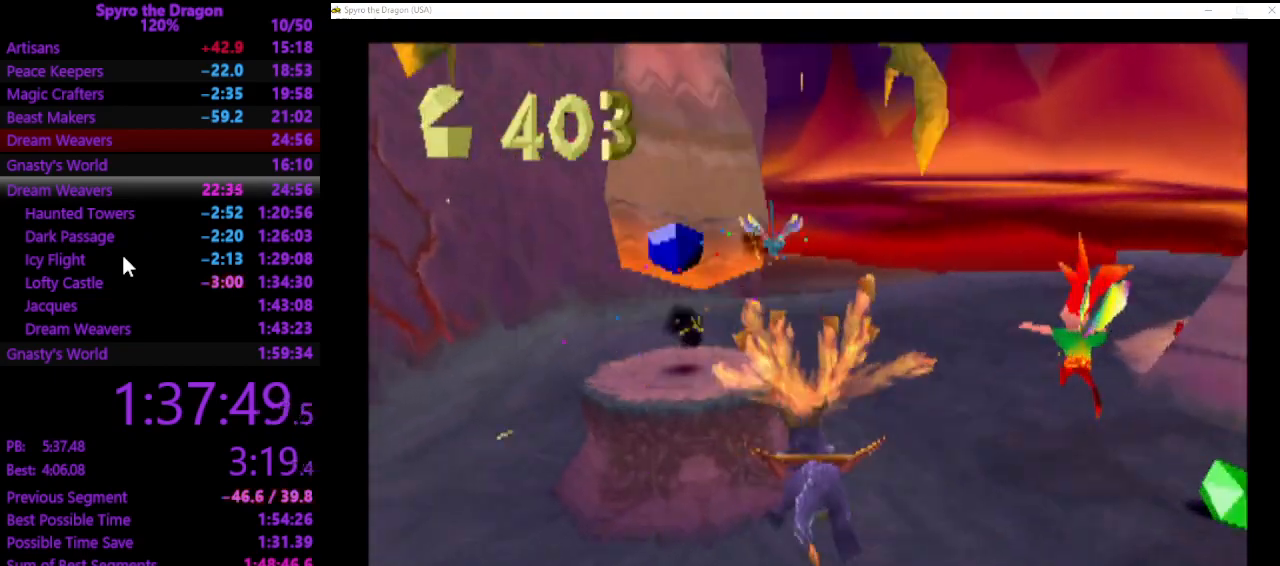
{"buttons": [], "left_stick": "down-right", "events": [[133, "left_stick", "down-right"]]}
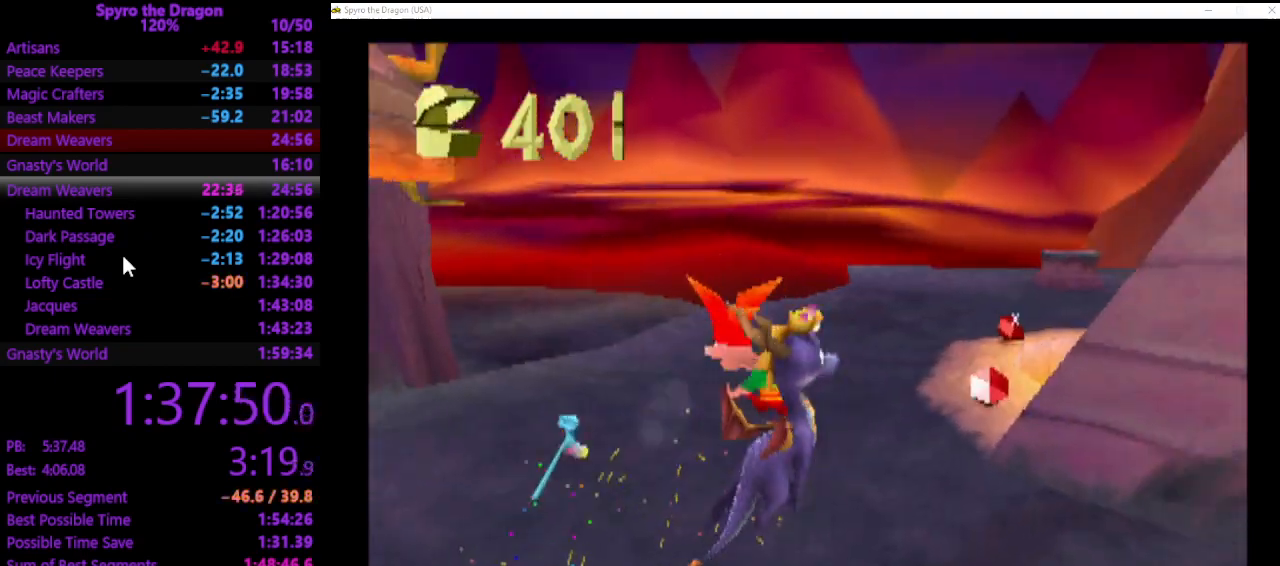
{"buttons": [], "left_stick": "up-right", "events": [[400, "left_stick", "up-right"]]}
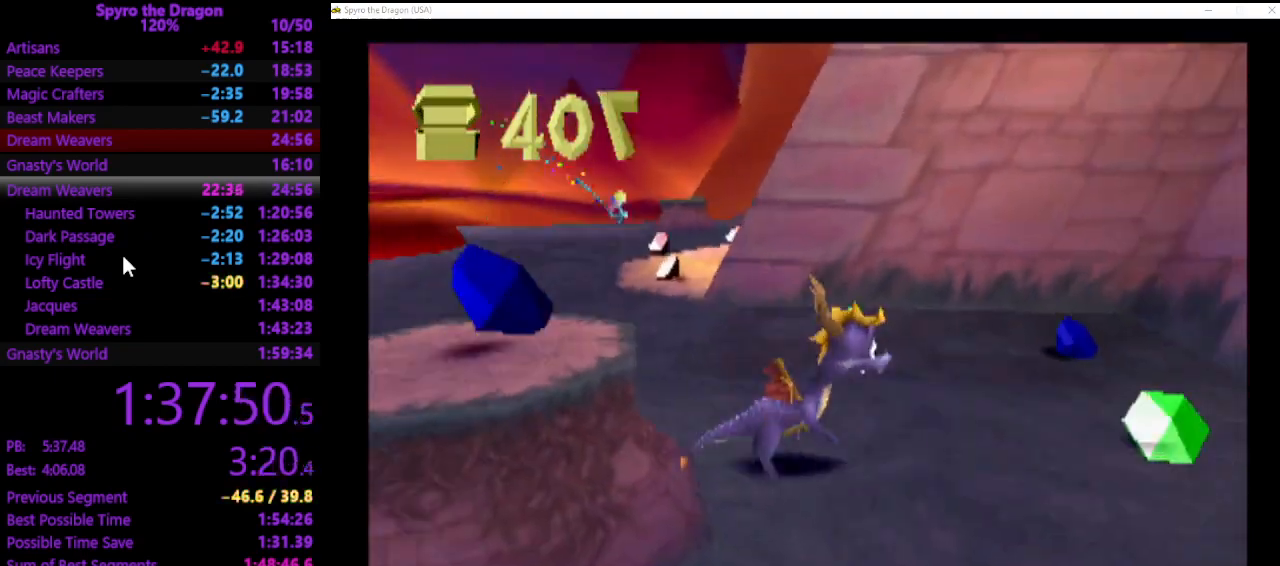
{"buttons": [], "left_stick": "up-left", "events": [[500, "left_stick", "up-left"]]}
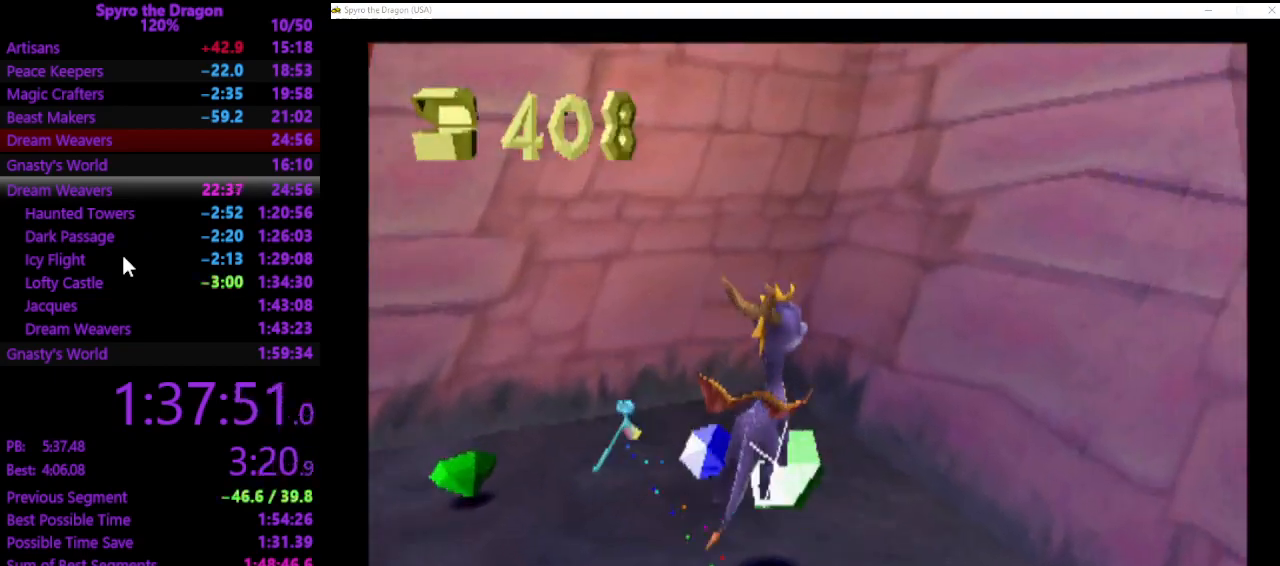
{"buttons": [], "left_stick": "down-left", "events": [[133, "left_stick", "left"], [300, "left_stick", "down-left"]]}
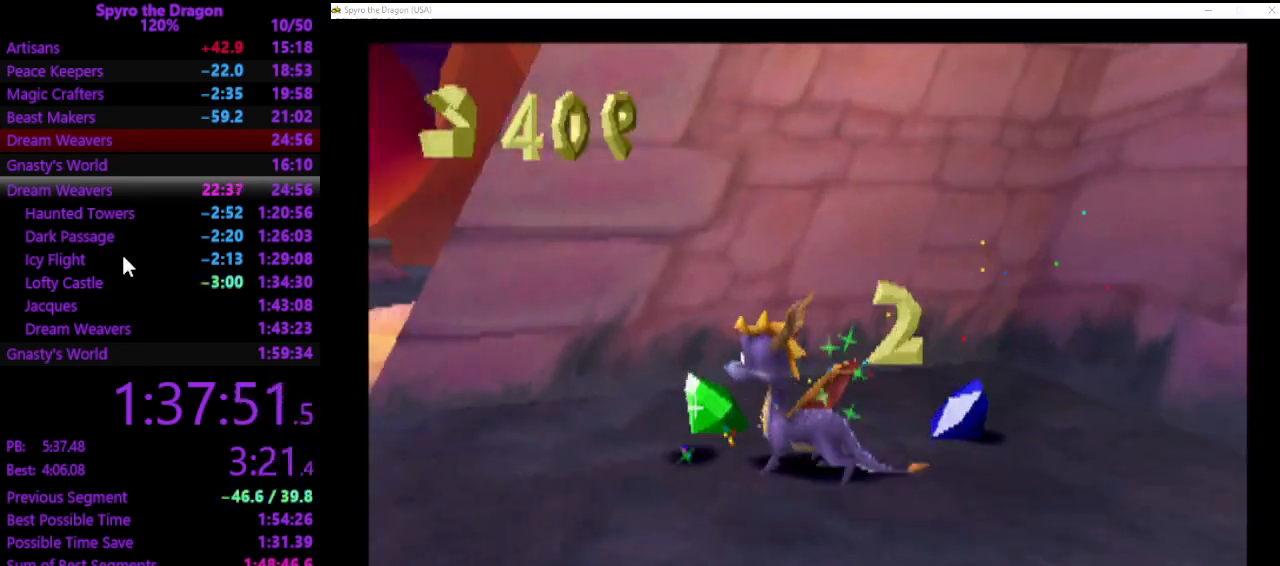
{"buttons": [], "left_stick": "down-left", "events": [[267, "CIRCLE", "down"], [333, "CIRCLE", "up"], [367, "SQUARE", "down"], [500, "SQUARE", "up"]]}
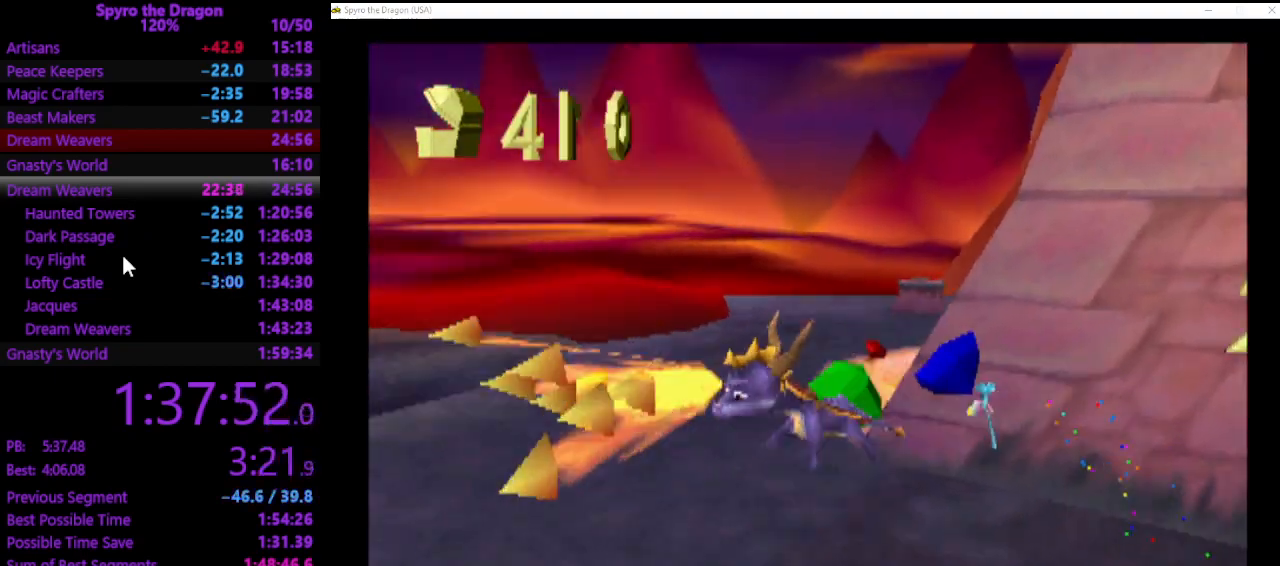
{"buttons": [], "left_stick": "down", "events": [[67, "left_stick", "up-left"], [500, "left_stick", "down"]]}
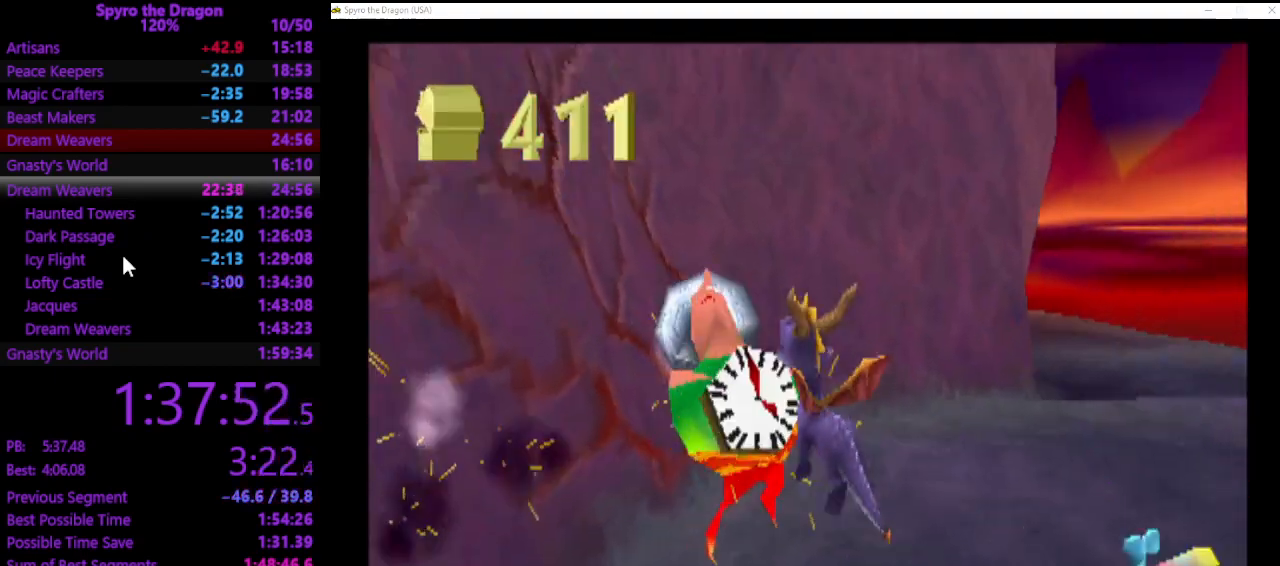
{"buttons": [], "left_stick": "down-right", "events": [[167, "left_stick", "down-right"]]}
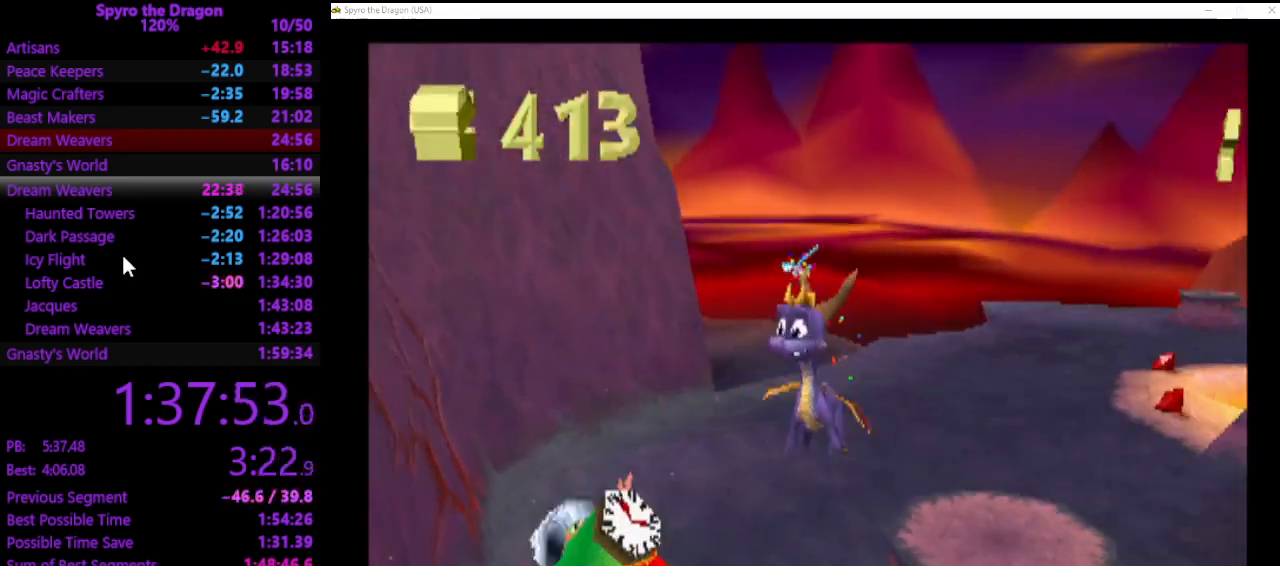
{"buttons": [], "left_stick": "up-left", "events": [[100, "left_stick", "right"], [233, "left_stick", "up-right"], [433, "left_stick", "up-left"]]}
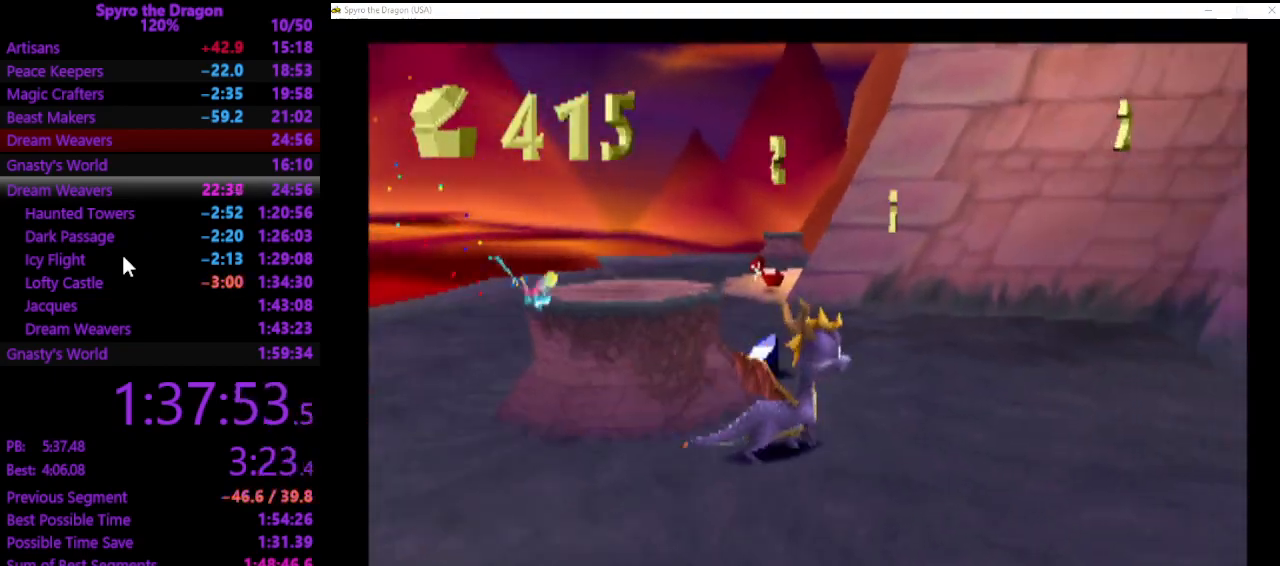
{"buttons": ["SQUARE"], "left_stick": "up-left", "events": [[367, "SQUARE", "down"]]}
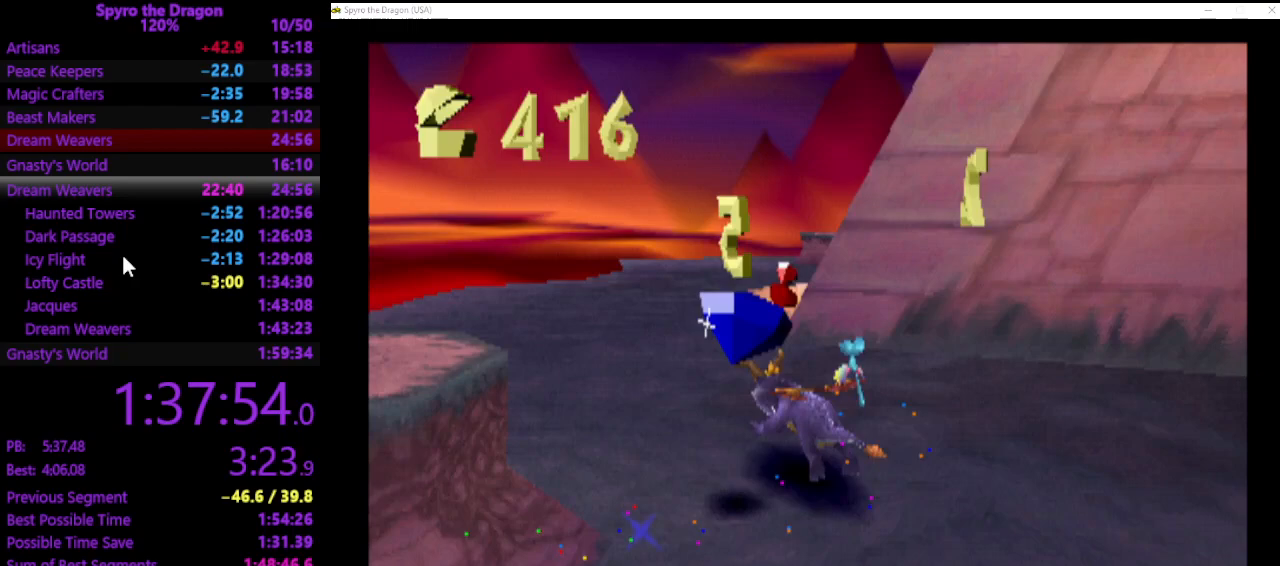
{"buttons": ["SQUARE"], "left_stick": "up", "events": [[67, "left_stick", "up"], [167, "left_stick", "up-right"], [500, "left_stick", "up"]]}
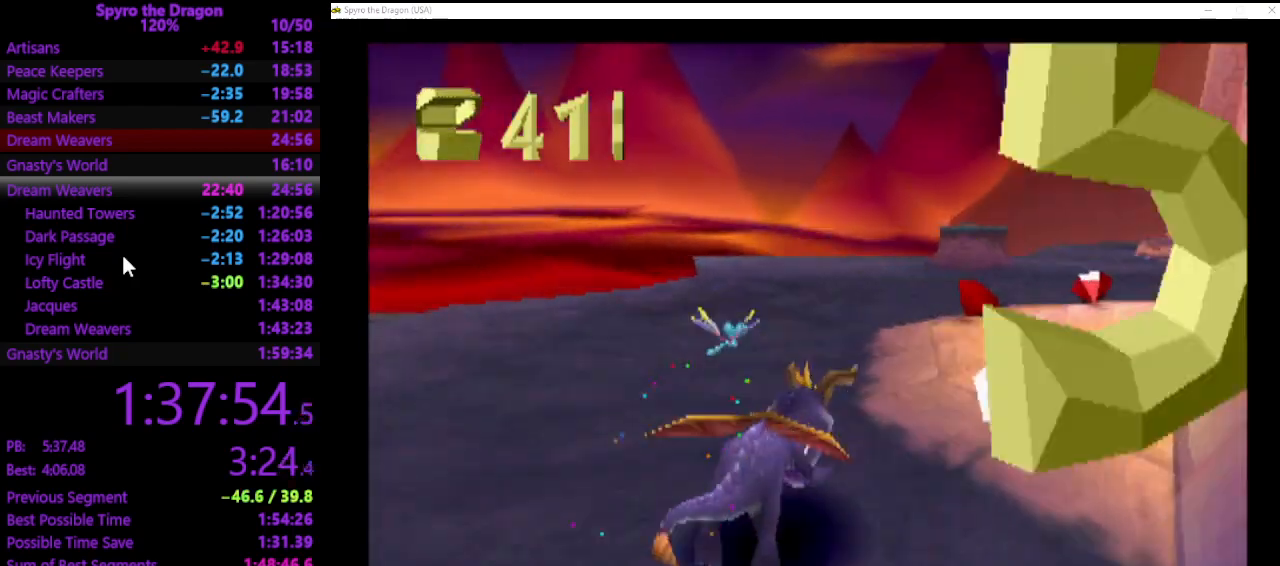
{"buttons": ["SQUARE"], "left_stick": "up", "events": [[100, "left_stick", "up-right"], [367, "SQUARE", "up"], [433, "left_stick", "up"], [467, "SQUARE", "down"]]}
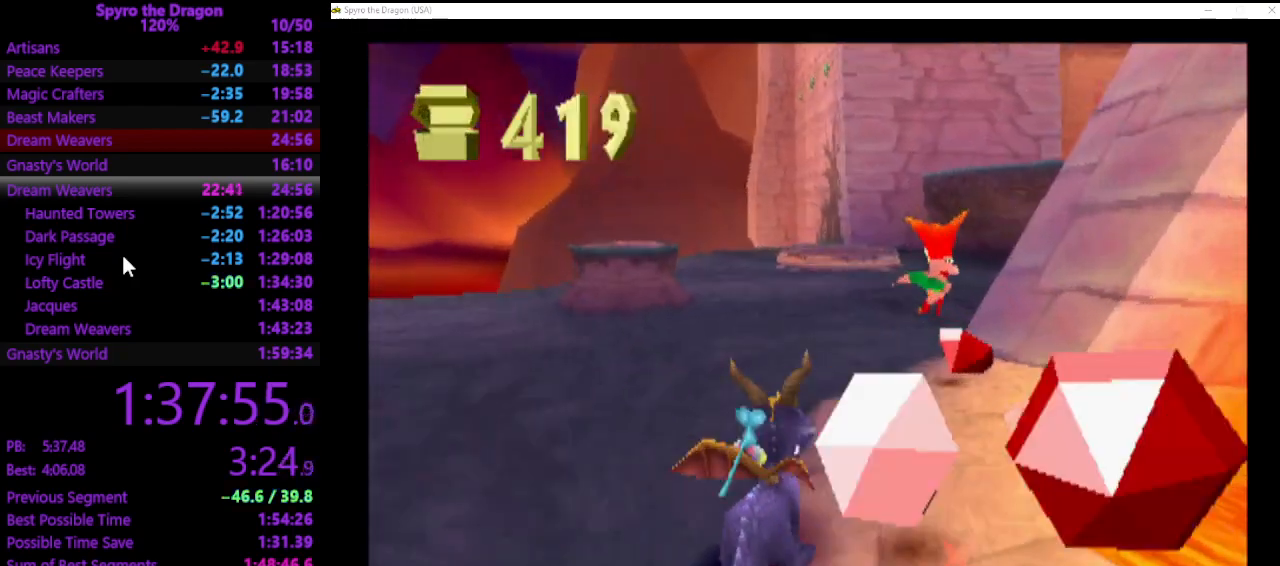
{"buttons": [], "left_stick": "up", "events": [[333, "SQUARE", "up"], [433, "CIRCLE", "down"], [467, "CIRCLE", "up"]]}
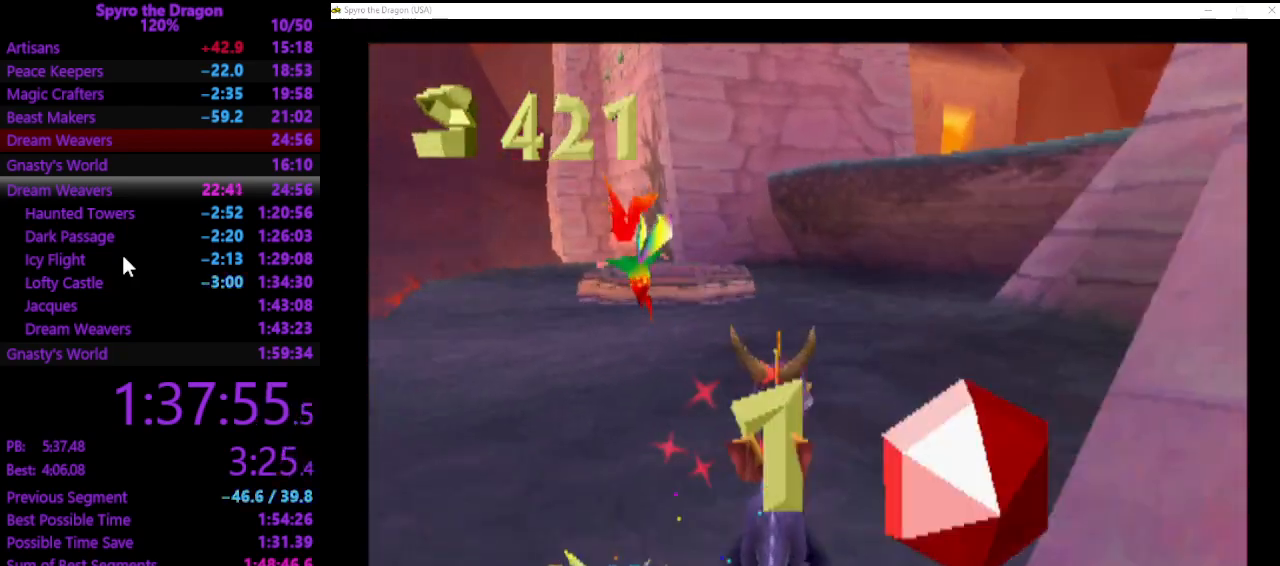
{"buttons": ["SQUARE"], "left_stick": "up", "events": [[67, "left_stick", "up-left"], [200, "SQUARE", "down"], [433, "left_stick", "up"]]}
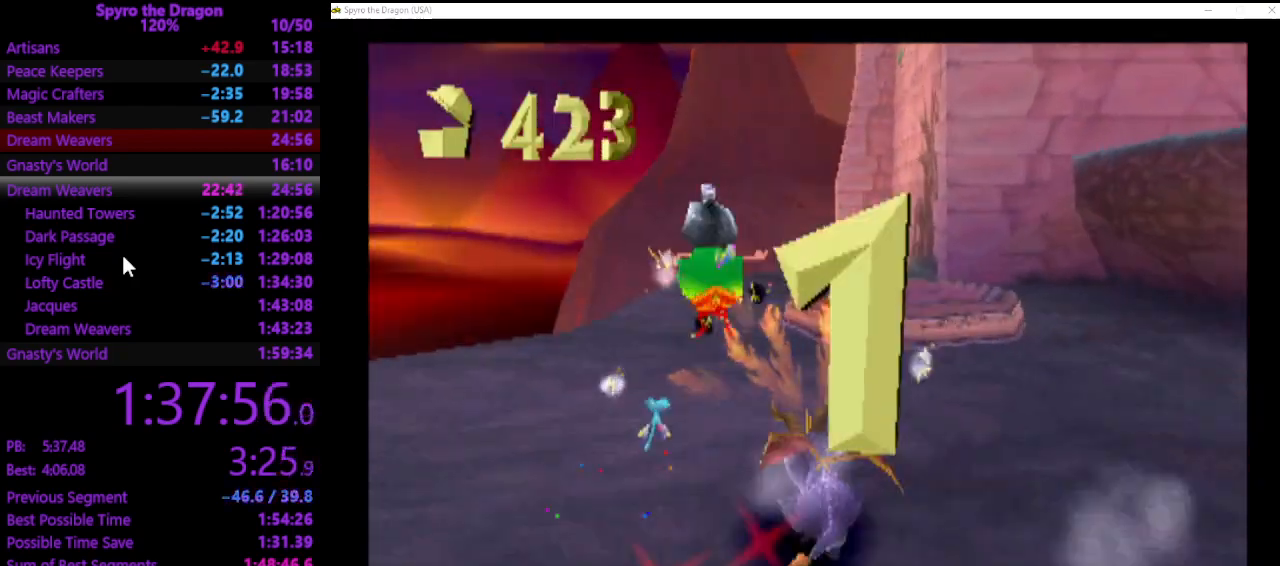
{"buttons": [], "left_stick": "up-right", "events": [[267, "SQUARE", "up"], [400, "left_stick", "up-right"]]}
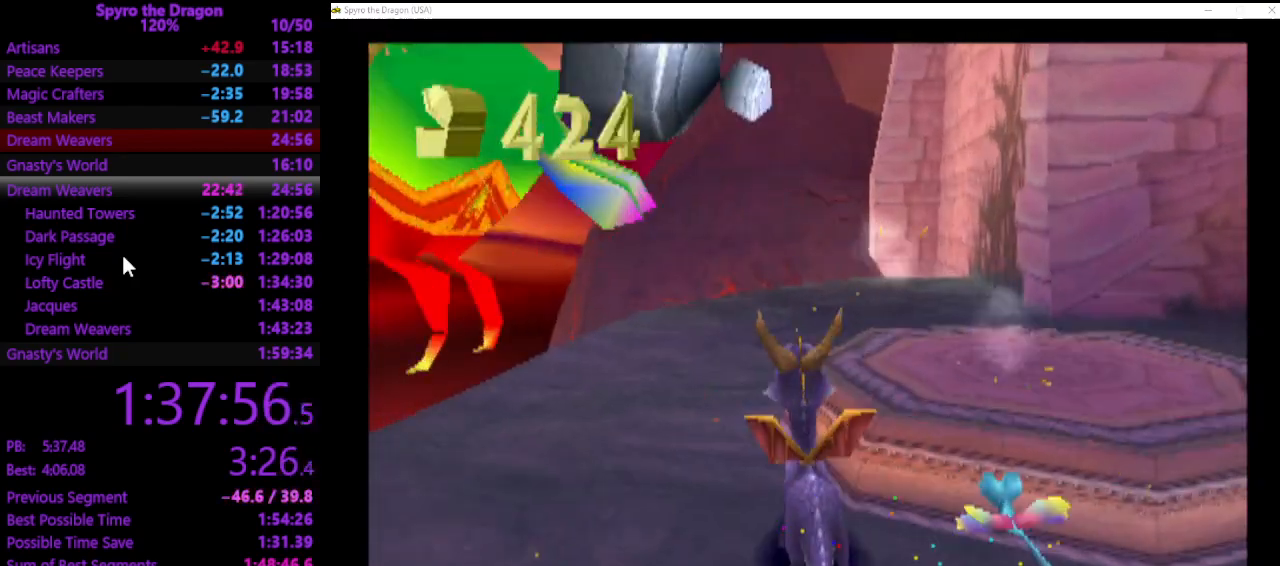
{"buttons": [], "left_stick": "up-right", "events": []}
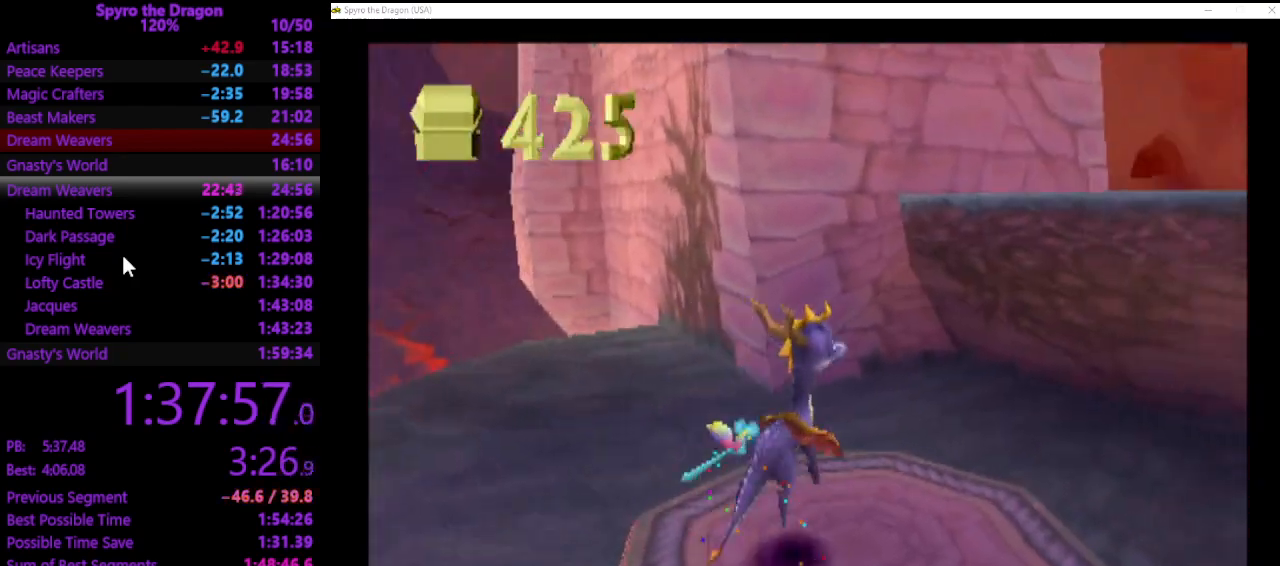
{"buttons": [], "left_stick": "center", "events": [[33, "left_stick", "center"]]}
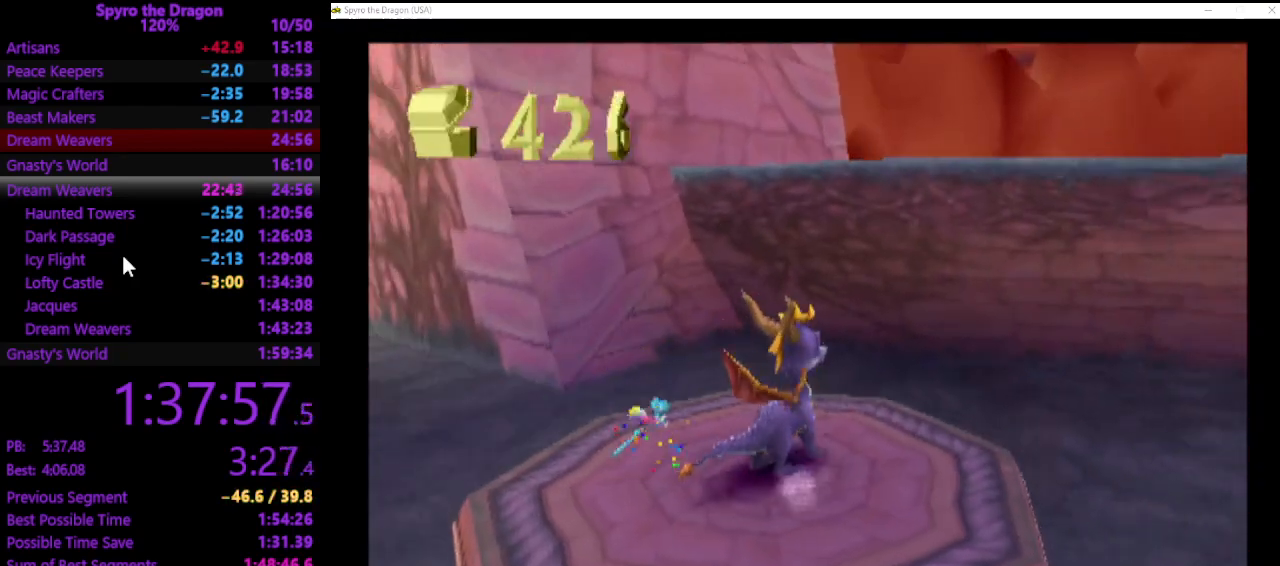
{"buttons": [], "left_stick": "up-right", "events": [[300, "left_stick", "up-right"]]}
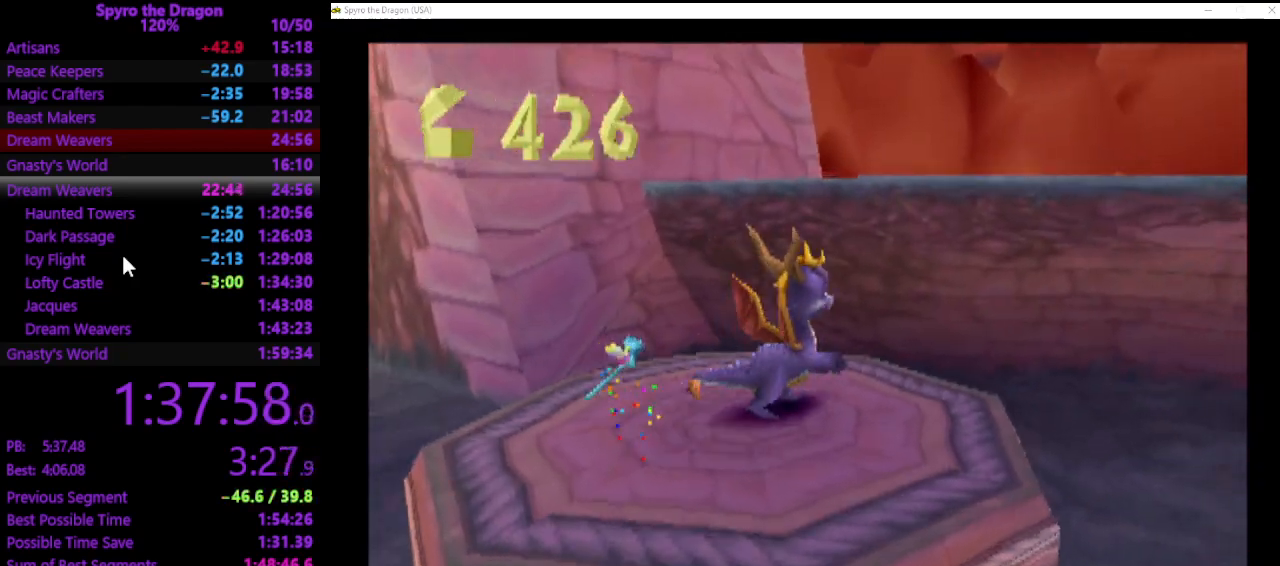
{"buttons": [], "left_stick": "up", "events": [[333, "left_stick", "up"]]}
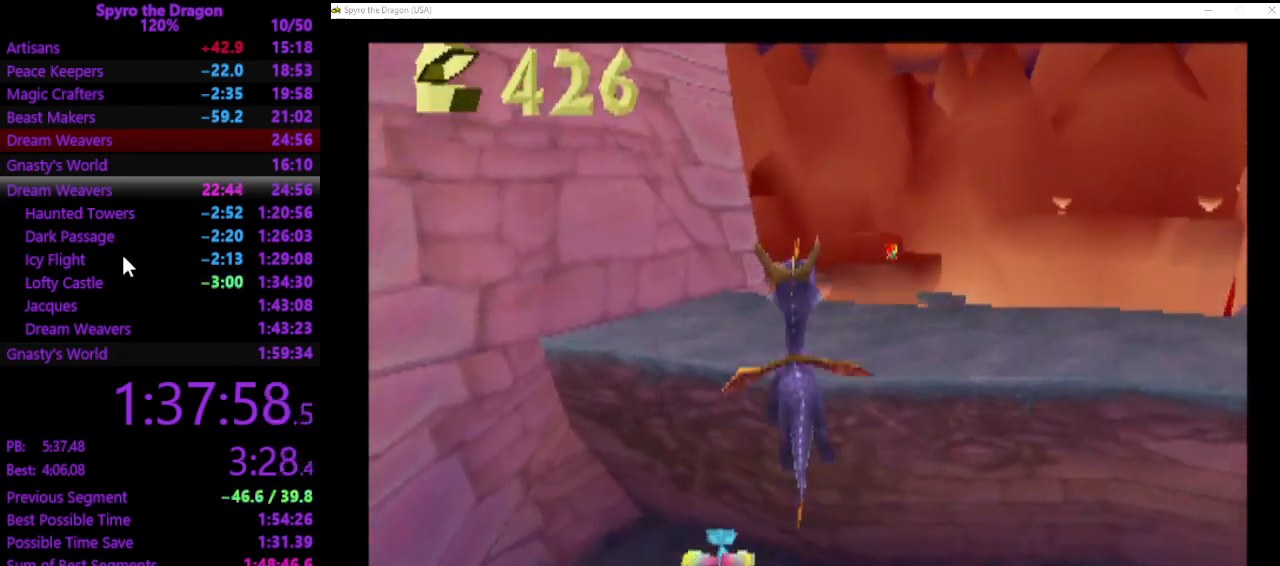
{"buttons": ["SQUARE"], "left_stick": "up", "events": [[67, "SQUARE", "down"]]}